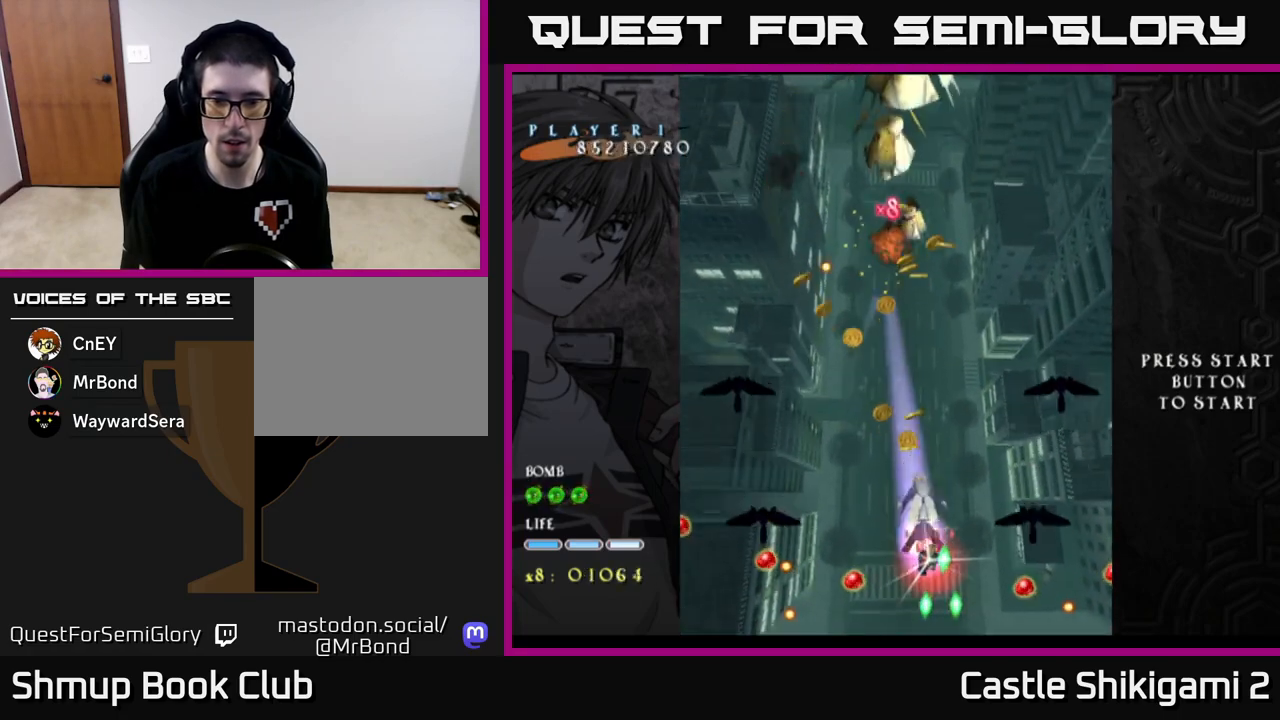
Gameplay with a controller (Xbox layout); each line is a JSON object with the inputs held at the frame after it. "events" lists button and stick changes between this image and that frame as [ms after this image, input, new state], when the widget could be followed in between. Not read: right_stick.
{"buttons": ["X", "DPAD_UP"], "left_stick": "center", "events": [[233, "DPAD_DOWN", "up"], [433, "DPAD_UP", "down"]]}
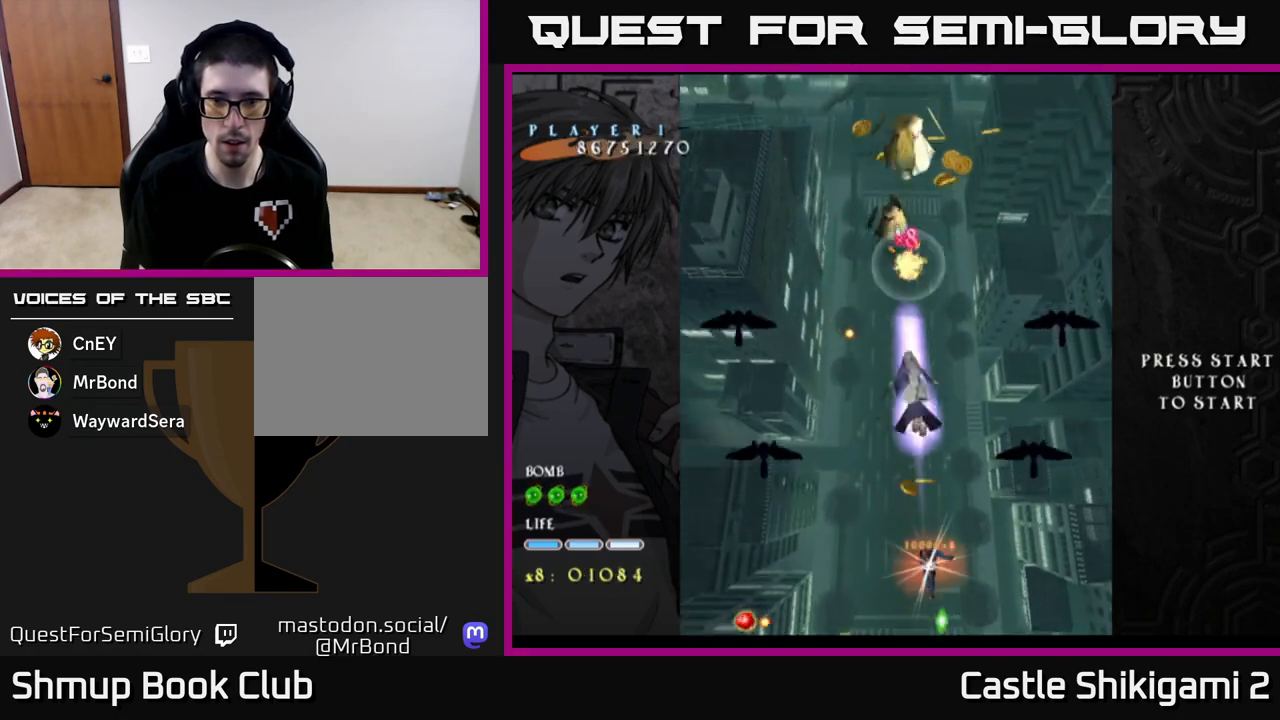
{"buttons": ["X", "DPAD_UP"], "left_stick": "center", "events": [[133, "DPAD_LEFT", "down"], [283, "DPAD_LEFT", "up"]]}
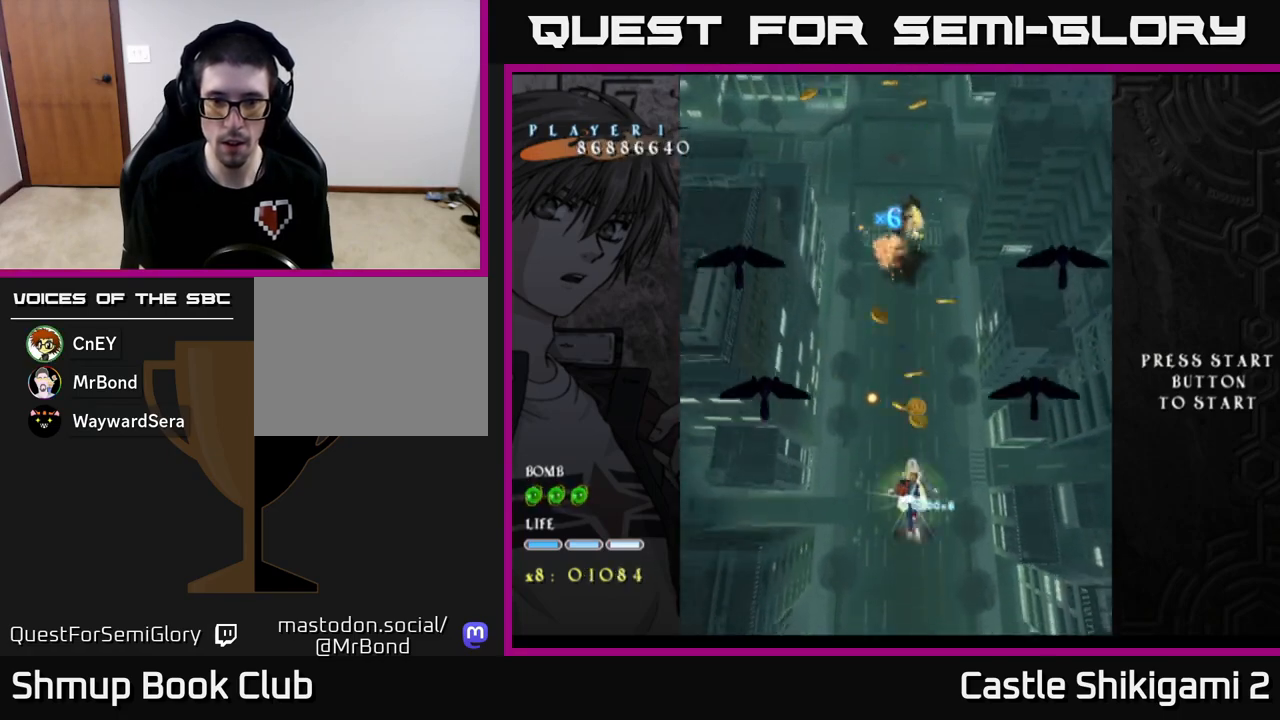
{"buttons": ["X", "DPAD_DOWN"], "left_stick": "center", "events": [[250, "DPAD_RIGHT", "down"], [267, "DPAD_UP", "up"], [333, "DPAD_RIGHT", "up"], [467, "DPAD_DOWN", "down"]]}
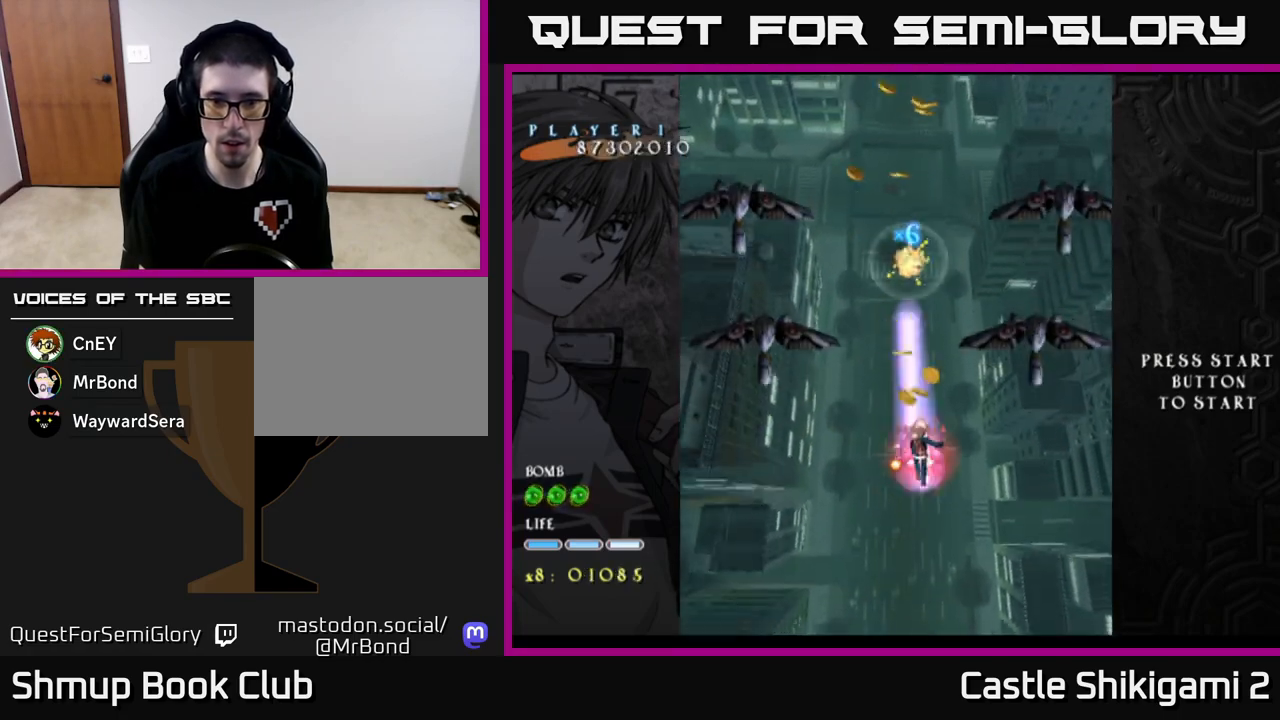
{"buttons": ["X", "DPAD_DOWN", "DPAD_RIGHT"], "left_stick": "center", "events": [[233, "DPAD_RIGHT", "down"], [367, "DPAD_RIGHT", "up"], [483, "DPAD_RIGHT", "down"]]}
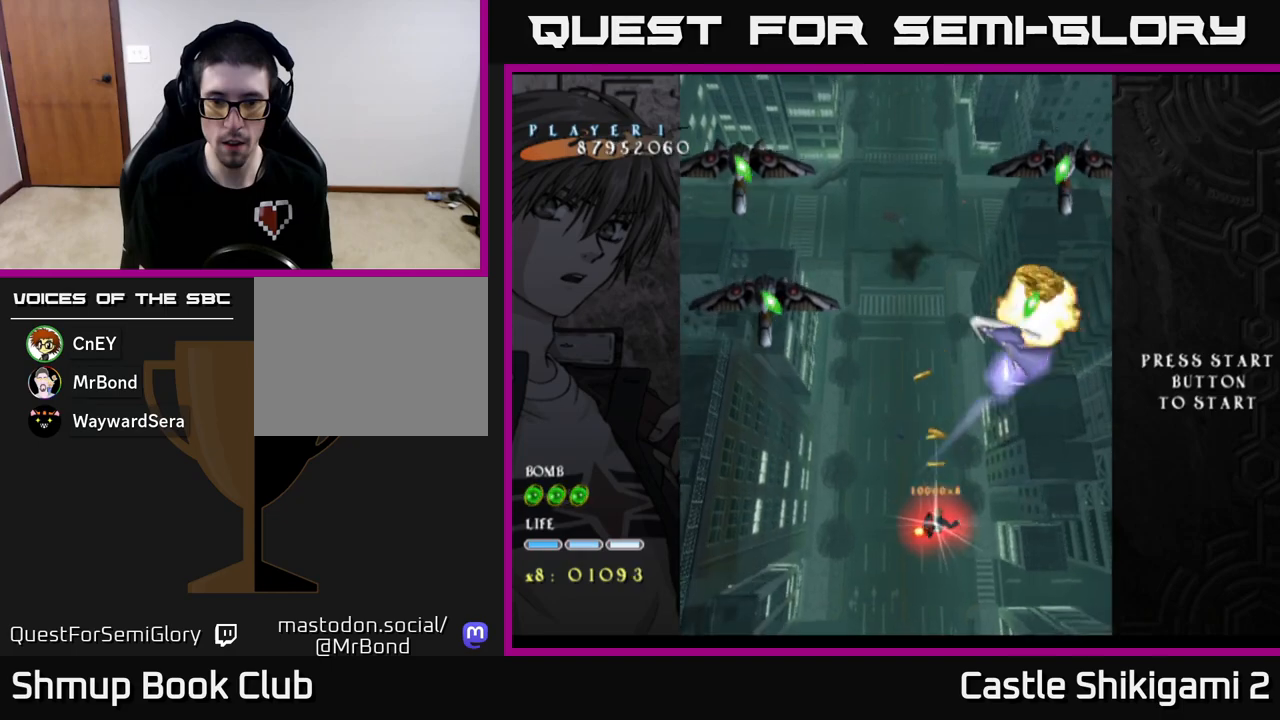
{"buttons": ["X", "DPAD_DOWN", "DPAD_RIGHT"], "left_stick": "center", "events": [[83, "DPAD_RIGHT", "up"], [417, "DPAD_RIGHT", "down"]]}
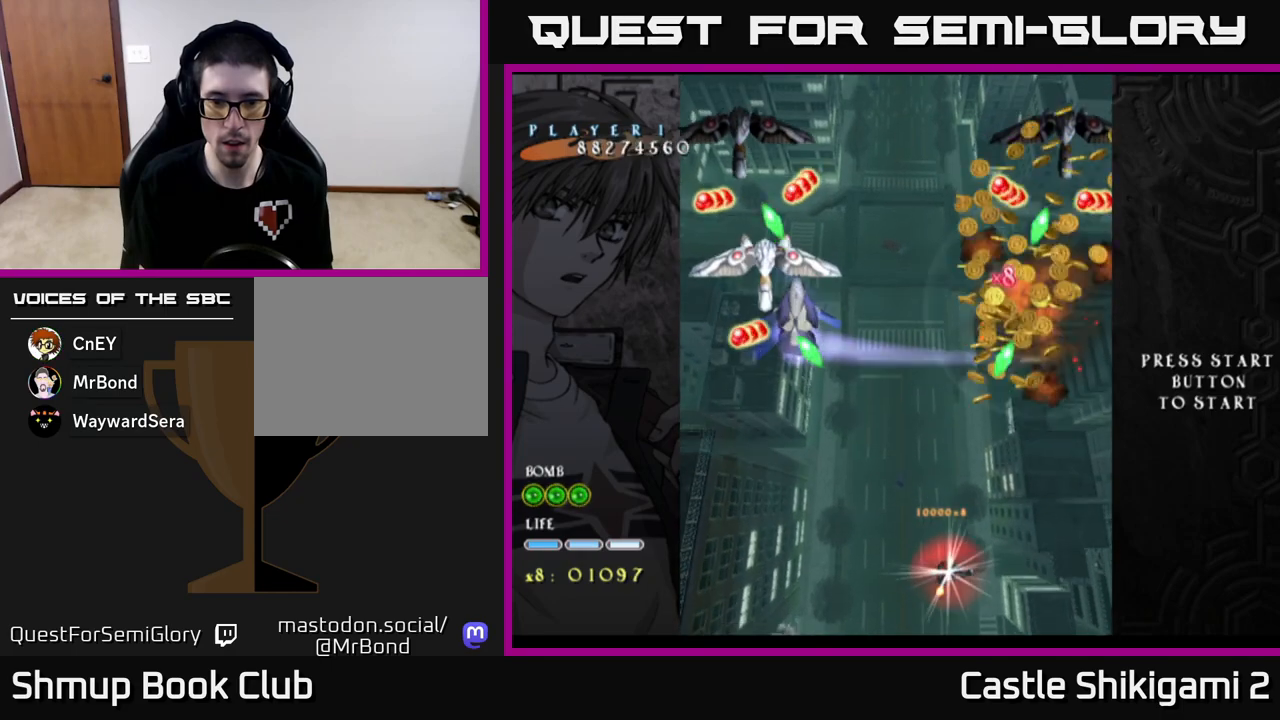
{"buttons": ["X", "DPAD_UP"], "left_stick": "center", "events": [[167, "DPAD_RIGHT", "up"], [367, "DPAD_DOWN", "up"], [400, "DPAD_UP", "down"]]}
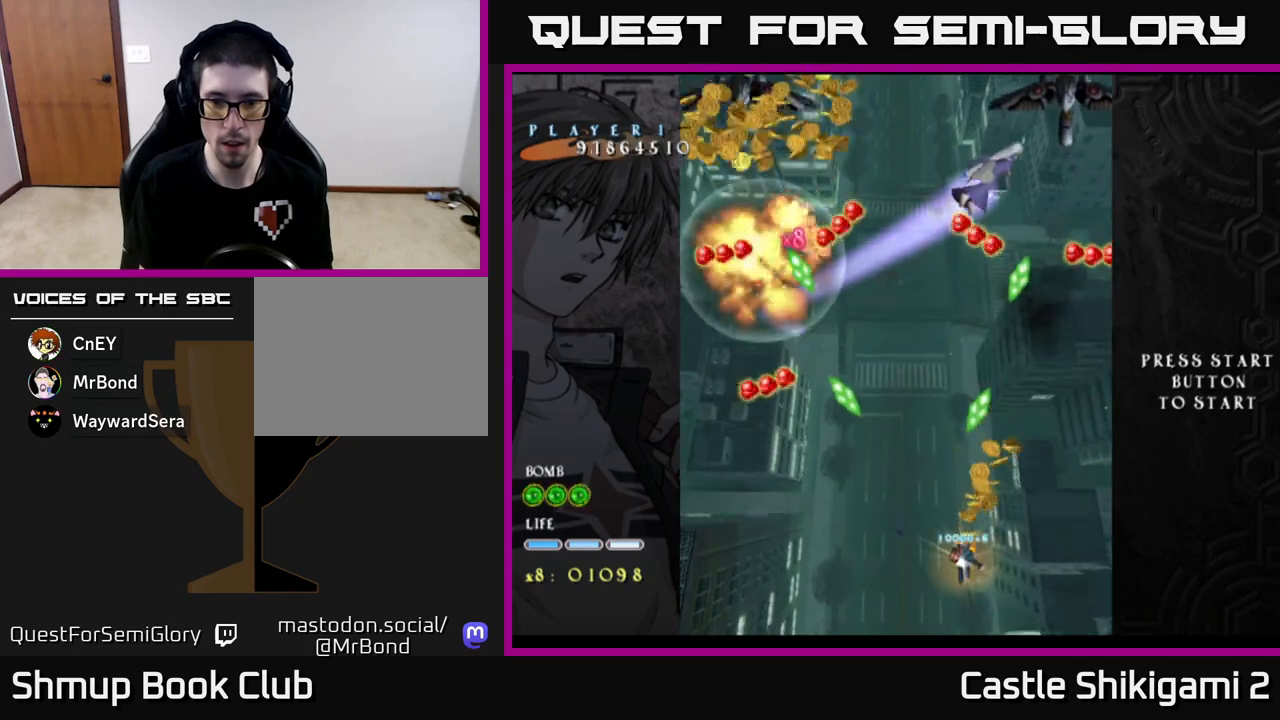
{"buttons": ["X"], "left_stick": "center", "events": [[367, "DPAD_UP", "up"]]}
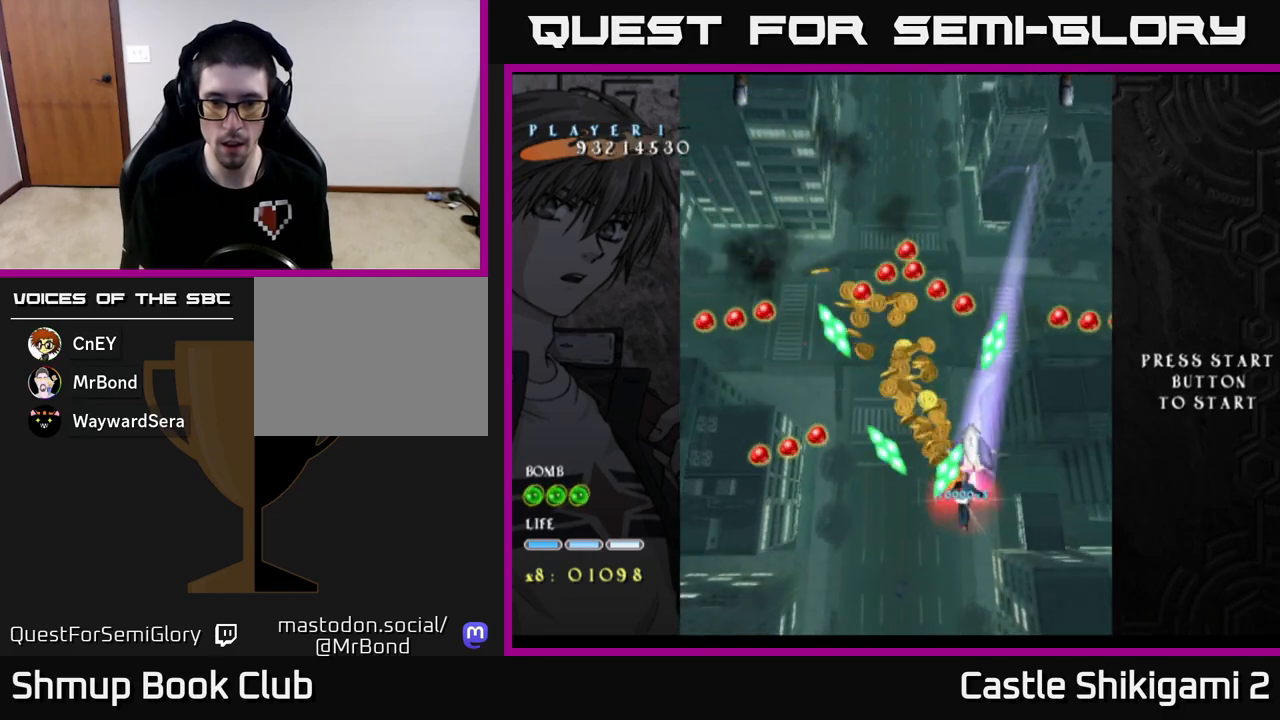
{"buttons": ["X"], "left_stick": "center", "events": [[350, "DPAD_DOWN", "down"], [450, "DPAD_DOWN", "up"]]}
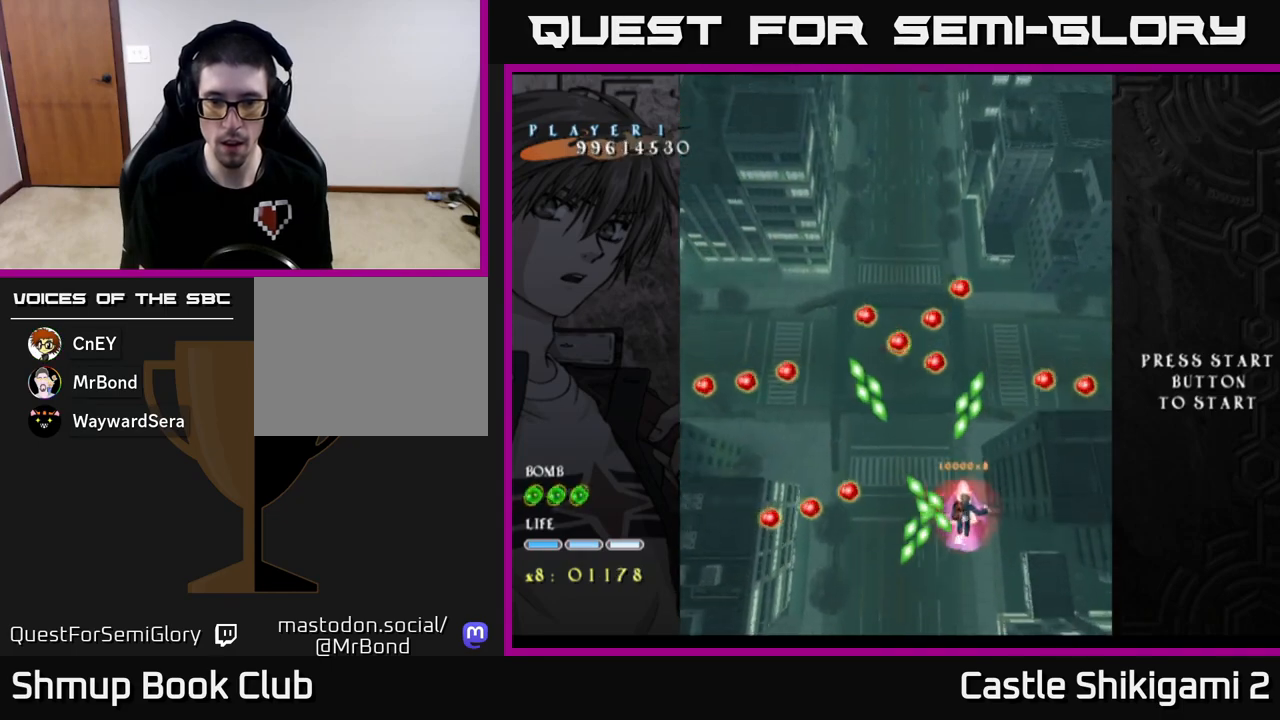
{"buttons": ["X"], "left_stick": "center", "events": [[117, "DPAD_RIGHT", "down"], [200, "DPAD_RIGHT", "up"]]}
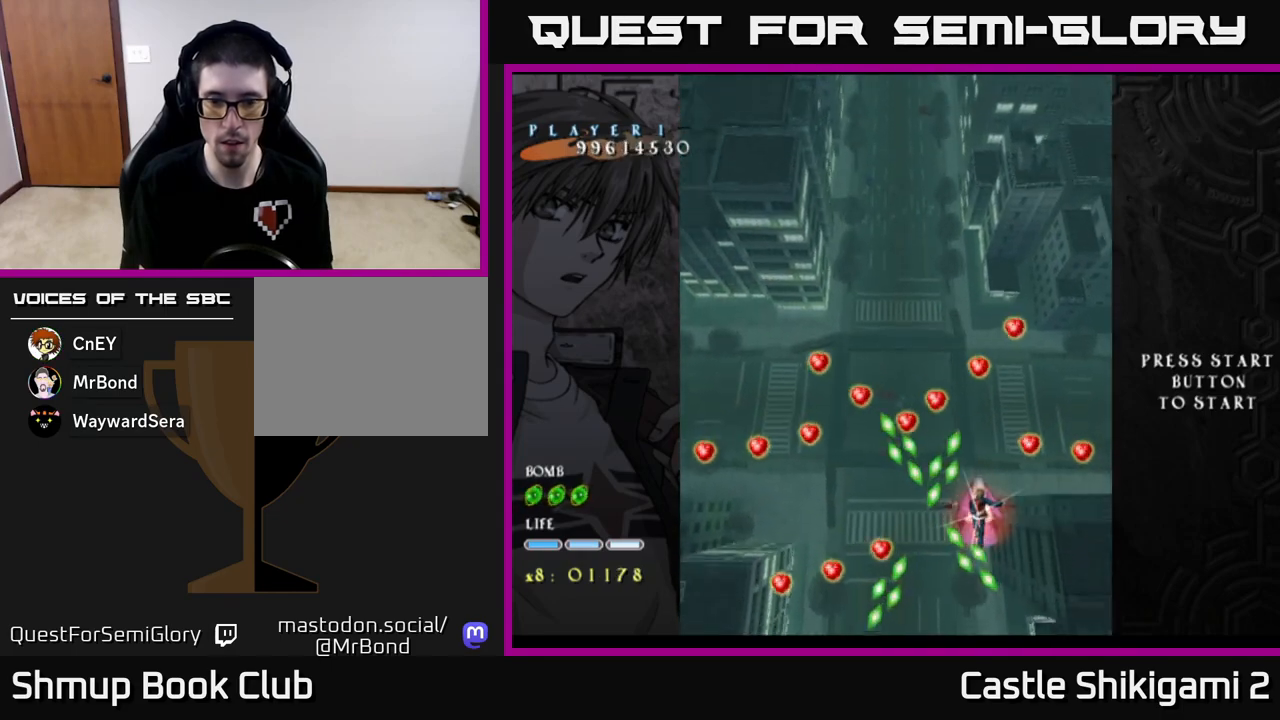
{"buttons": ["X"], "left_stick": "center", "events": [[133, "DPAD_UP", "down"], [267, "DPAD_LEFT", "down"], [300, "DPAD_UP", "up"], [333, "DPAD_LEFT", "up"]]}
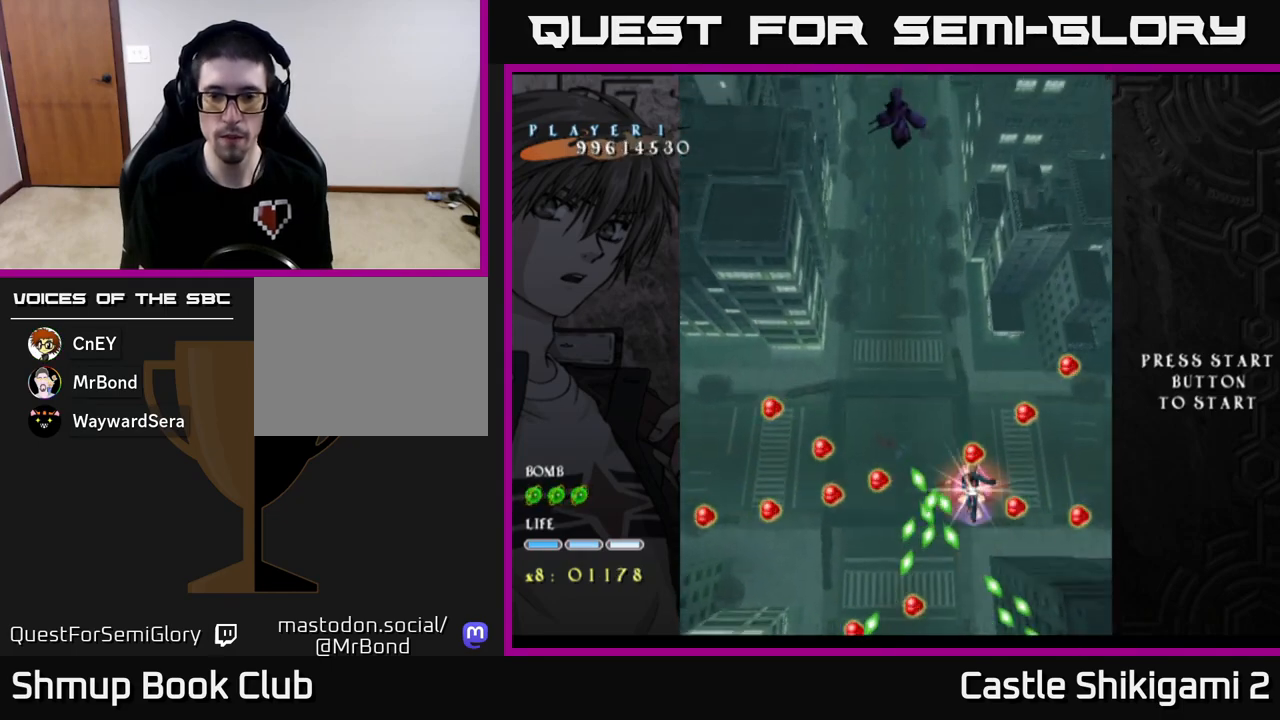
{"buttons": ["X"], "left_stick": "center", "events": [[300, "DPAD_DOWN", "down"], [333, "DPAD_RIGHT", "down"], [400, "DPAD_RIGHT", "up"], [500, "DPAD_DOWN", "up"]]}
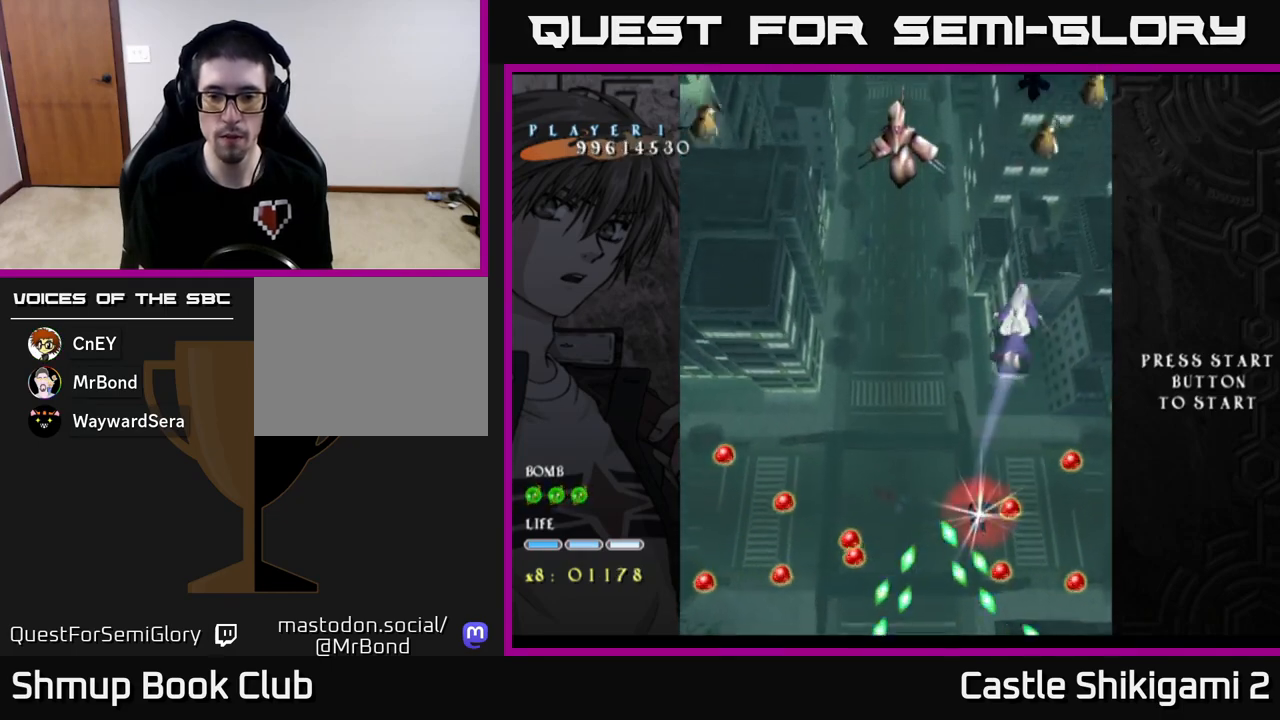
{"buttons": ["X", "DPAD_DOWN"], "left_stick": "center", "events": [[67, "DPAD_RIGHT", "down"], [117, "DPAD_DOWN", "down"], [367, "DPAD_RIGHT", "up"]]}
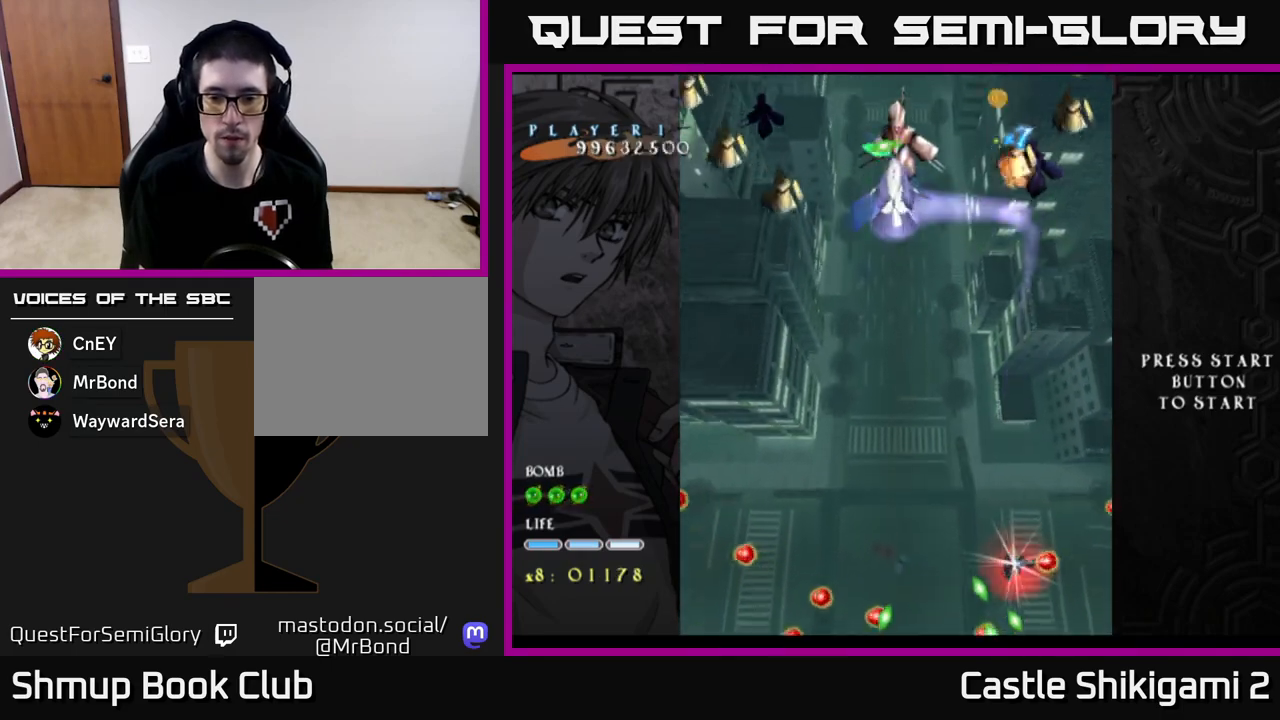
{"buttons": ["X", "DPAD_UP", "DPAD_LEFT"], "left_stick": "center", "events": [[17, "DPAD_RIGHT", "down"], [300, "DPAD_RIGHT", "up"], [417, "DPAD_RIGHT", "down"], [450, "DPAD_DOWN", "up"], [450, "DPAD_RIGHT", "up"], [467, "DPAD_UP", "down"], [483, "DPAD_LEFT", "down"]]}
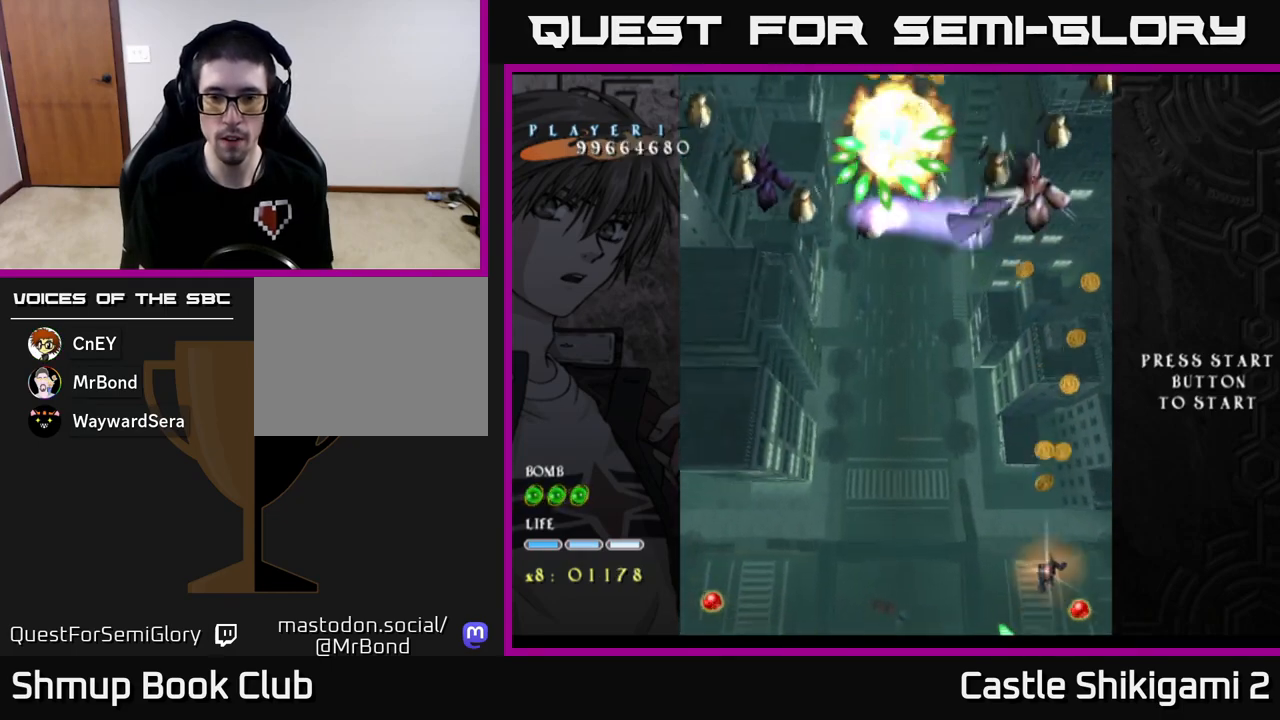
{"buttons": ["X", "DPAD_UP", "DPAD_LEFT"], "left_stick": "center", "events": []}
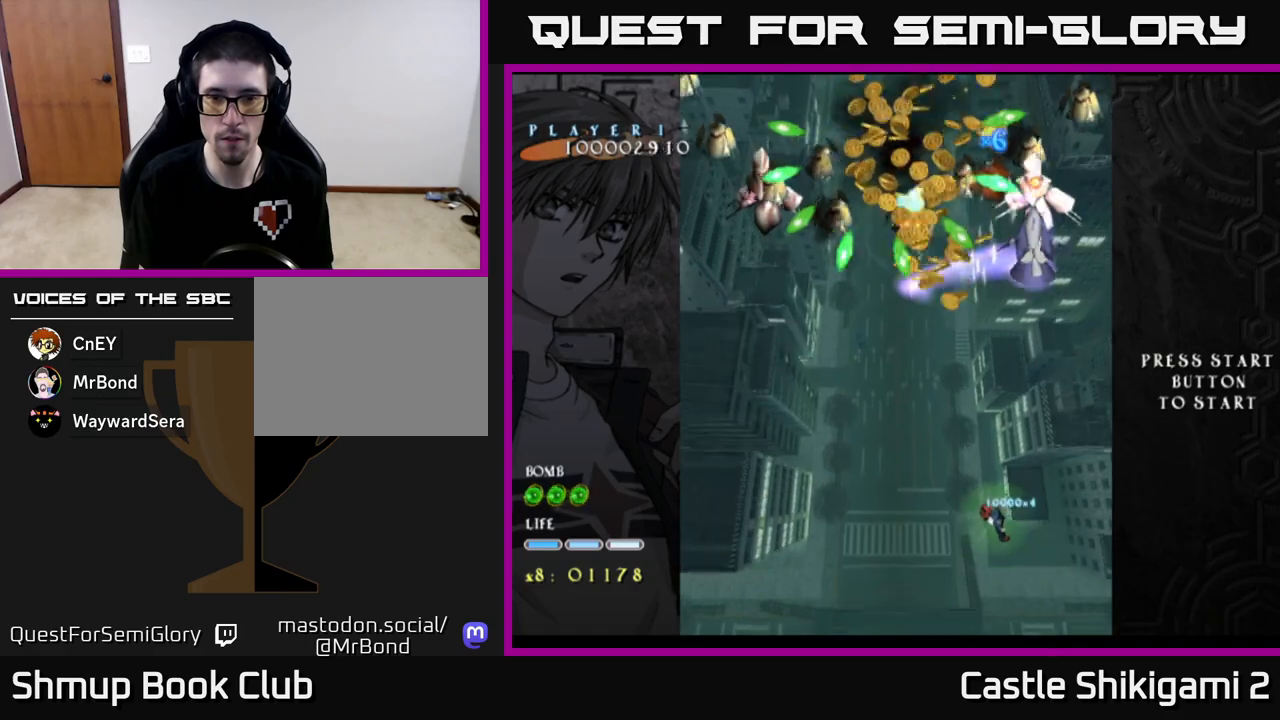
{"buttons": ["X", "DPAD_UP"], "left_stick": "center", "events": [[300, "DPAD_LEFT", "up"]]}
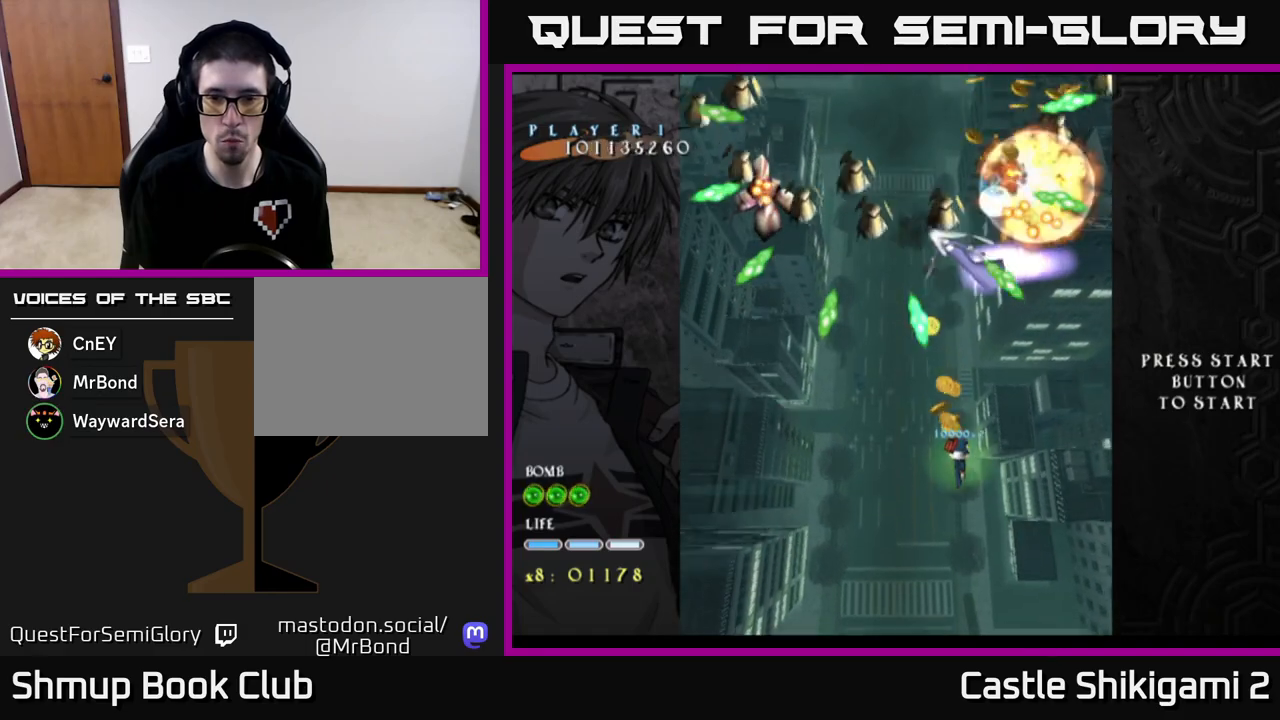
{"buttons": ["X"], "left_stick": "center", "events": [[233, "DPAD_RIGHT", "down"], [250, "DPAD_UP", "up"], [333, "DPAD_RIGHT", "up"]]}
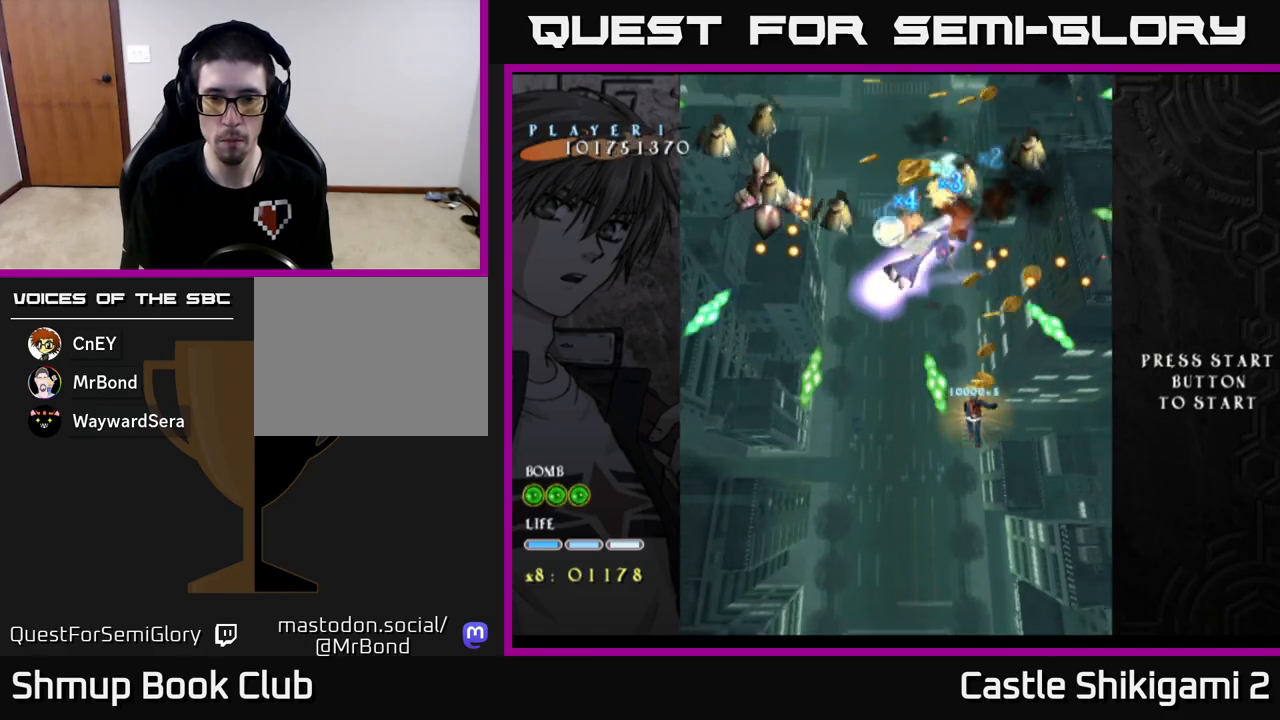
{"buttons": ["X", "DPAD_DOWN", "DPAD_RIGHT"], "left_stick": "center", "events": [[167, "DPAD_DOWN", "down"], [283, "DPAD_DOWN", "up"], [400, "DPAD_DOWN", "down"], [433, "DPAD_RIGHT", "down"]]}
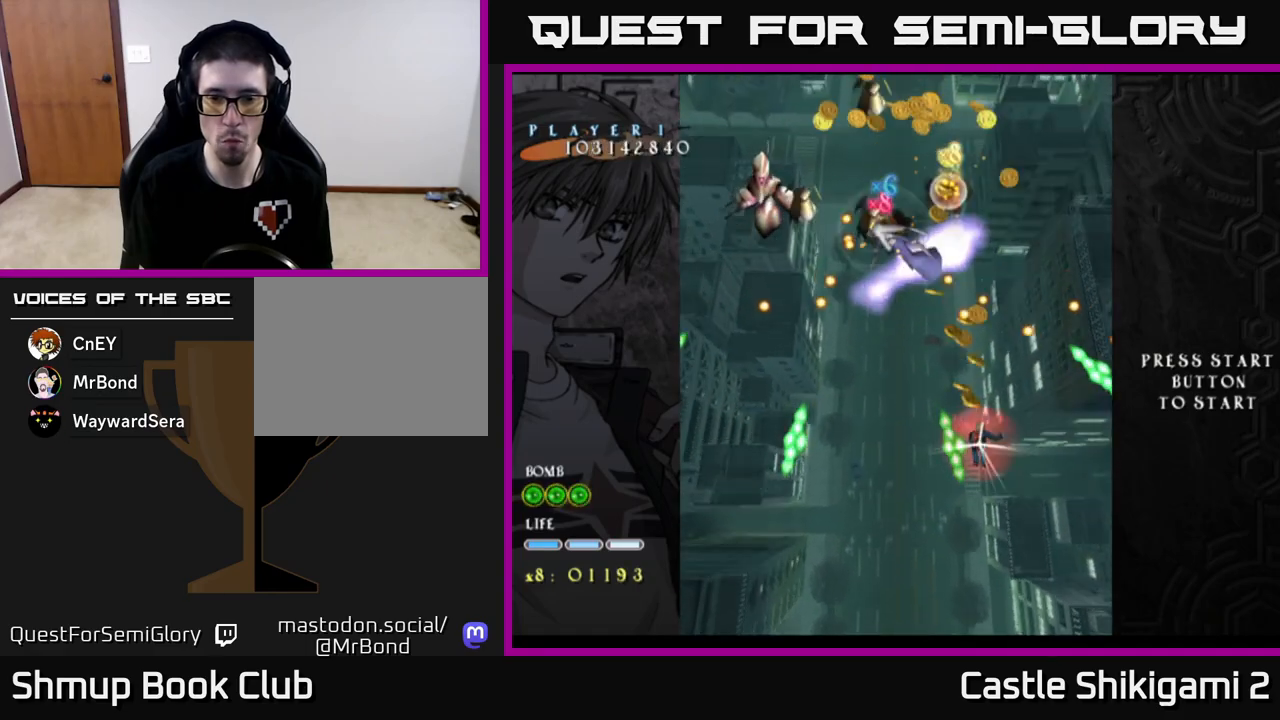
{"buttons": ["X"], "left_stick": "center", "events": [[33, "DPAD_RIGHT", "up"], [133, "DPAD_DOWN", "up"], [250, "DPAD_DOWN", "down"], [283, "DPAD_RIGHT", "down"], [367, "DPAD_RIGHT", "up"], [400, "DPAD_DOWN", "up"]]}
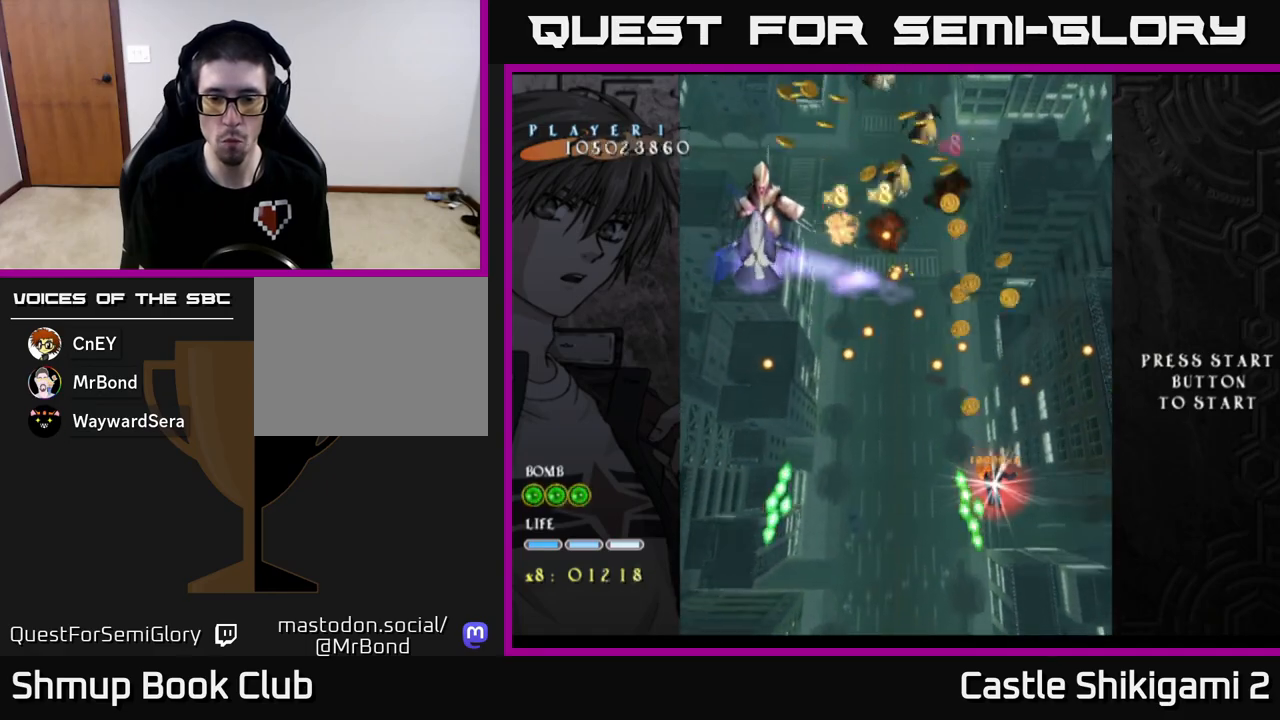
{"buttons": ["X", "DPAD_DOWN"], "left_stick": "center", "events": [[17, "DPAD_DOWN", "down"], [150, "DPAD_DOWN", "up"], [233, "DPAD_DOWN", "down"], [333, "DPAD_DOWN", "up"], [433, "DPAD_DOWN", "down"]]}
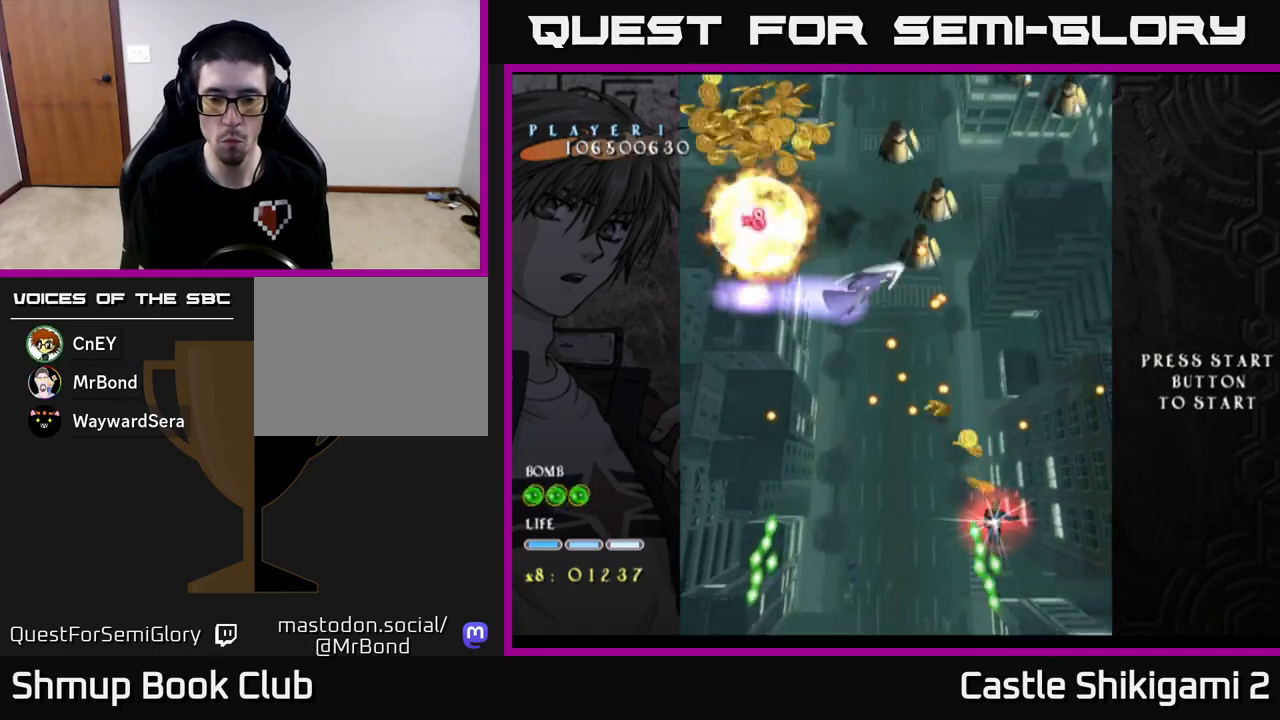
{"buttons": ["X", "DPAD_RIGHT"], "left_stick": "center", "events": [[33, "DPAD_DOWN", "up"], [100, "DPAD_DOWN", "down"], [117, "DPAD_RIGHT", "down"], [217, "DPAD_RIGHT", "up"], [433, "DPAD_RIGHT", "down"], [483, "DPAD_DOWN", "up"]]}
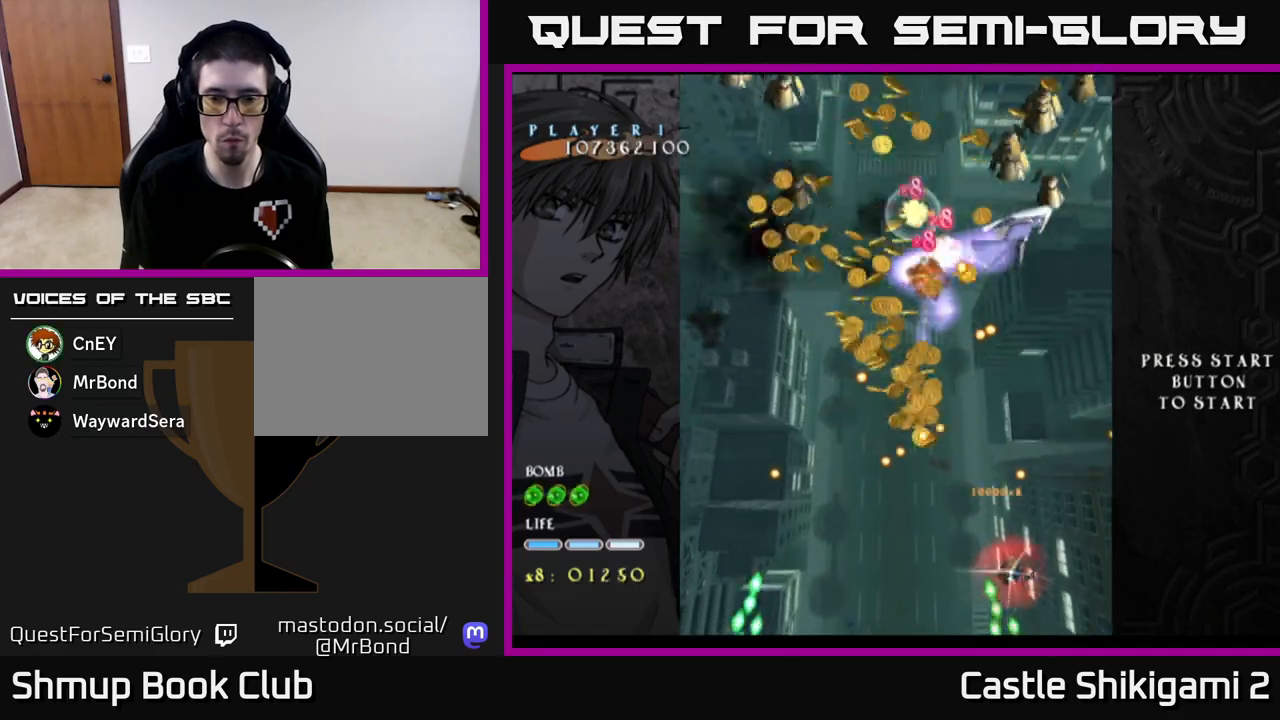
{"buttons": ["X", "DPAD_UP", "DPAD_LEFT"], "left_stick": "center", "events": [[167, "DPAD_UP", "down"], [183, "DPAD_RIGHT", "up"], [383, "DPAD_LEFT", "down"]]}
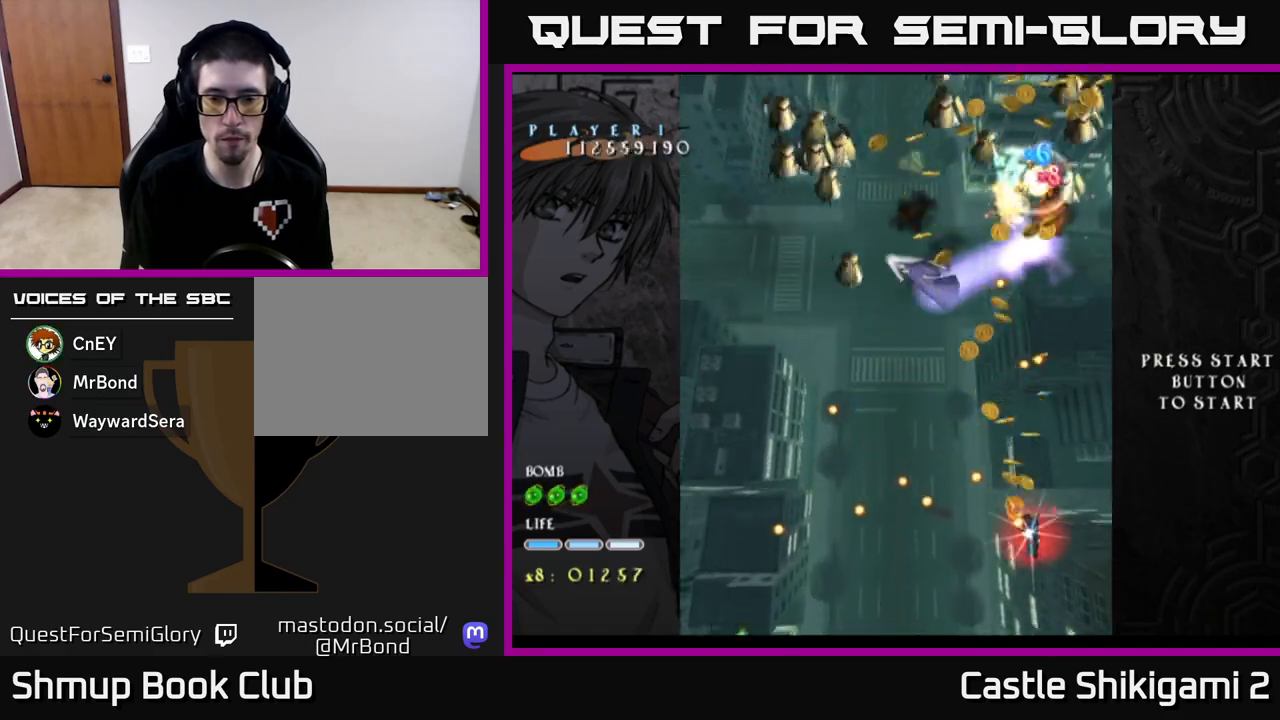
{"buttons": ["X", "DPAD_UP"], "left_stick": "center", "events": [[17, "DPAD_LEFT", "up"], [183, "DPAD_LEFT", "down"], [217, "DPAD_UP", "up"], [317, "DPAD_LEFT", "up"], [350, "DPAD_RIGHT", "down"], [350, "DPAD_UP", "down"], [367, "DPAD_RIGHT", "up"]]}
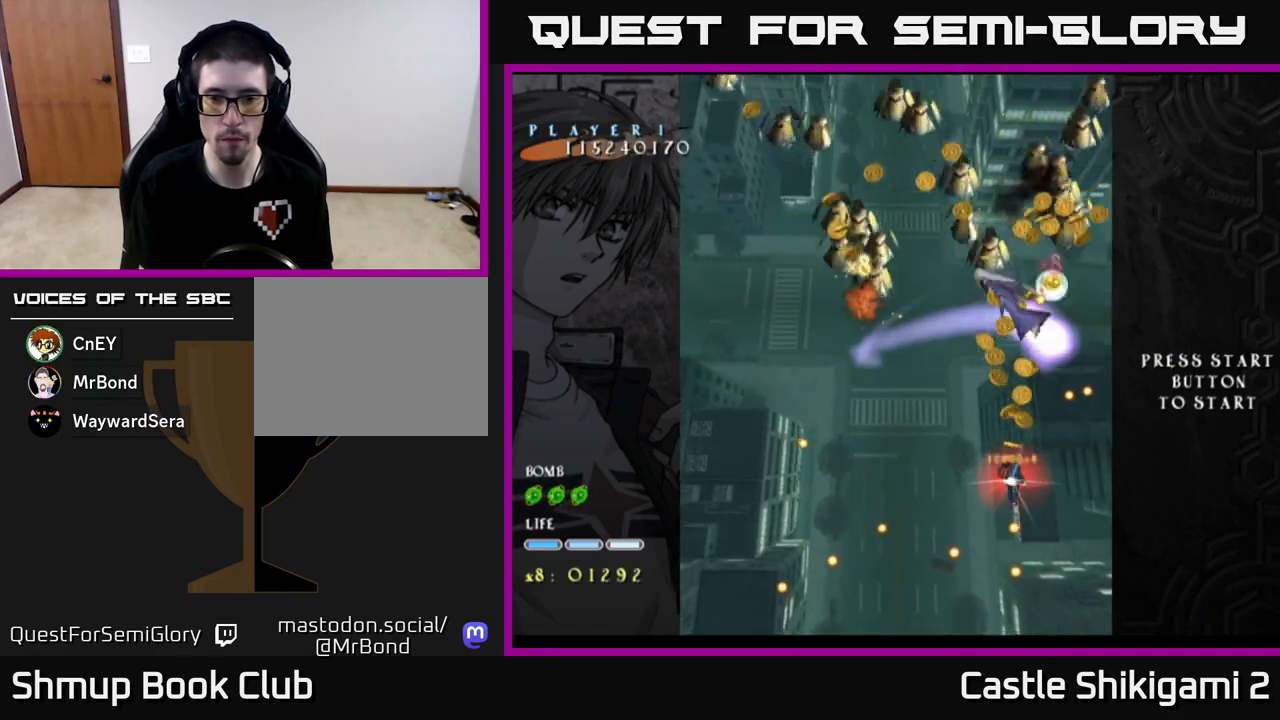
{"buttons": ["X", "DPAD_LEFT"], "left_stick": "center", "events": [[67, "DPAD_RIGHT", "down"], [367, "DPAD_RIGHT", "up"], [433, "DPAD_LEFT", "down"], [500, "DPAD_UP", "up"]]}
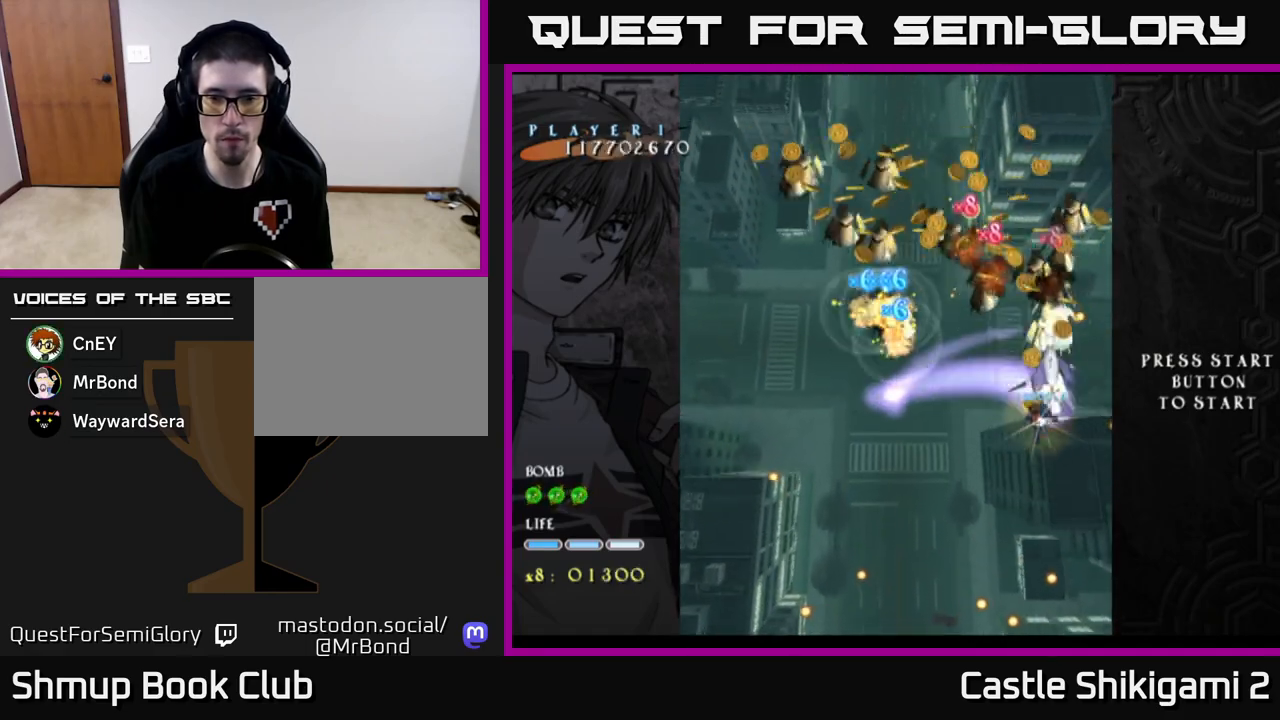
{"buttons": ["X", "DPAD_UP", "DPAD_LEFT"], "left_stick": "center", "events": [[350, "DPAD_UP", "down"]]}
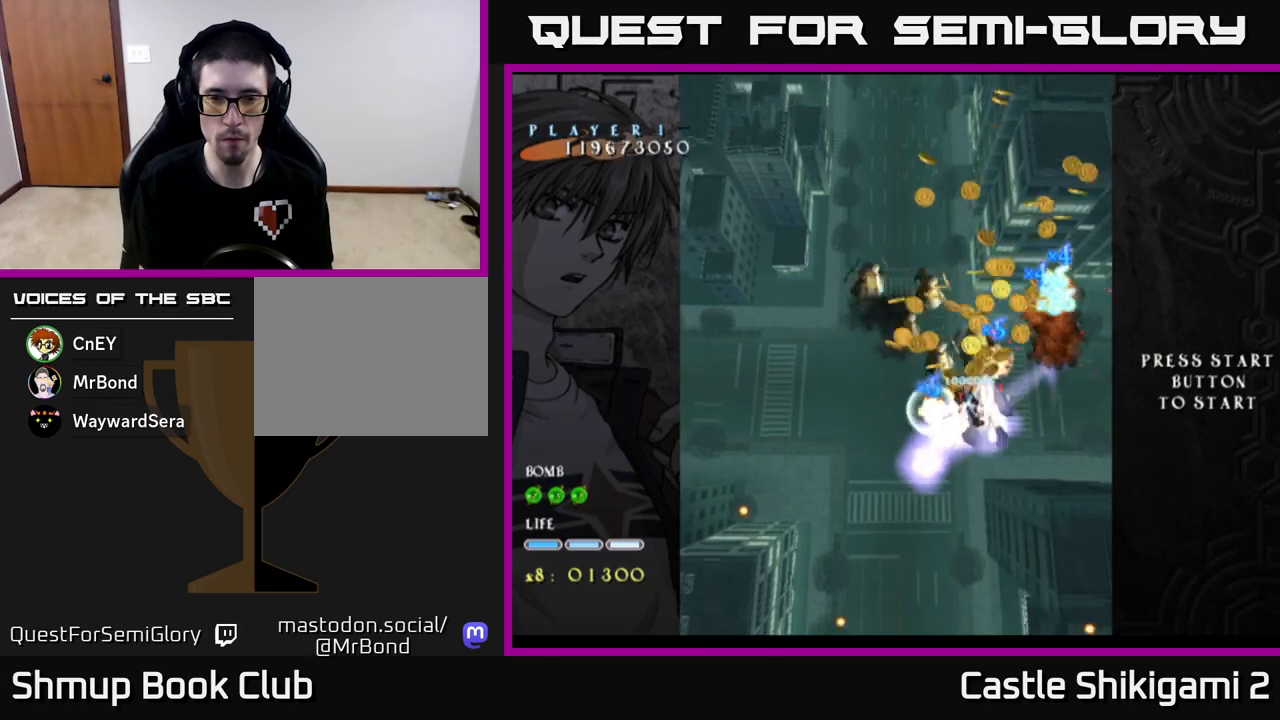
{"buttons": ["X", "DPAD_DOWN", "DPAD_LEFT"], "left_stick": "center", "events": [[33, "DPAD_UP", "up"], [150, "DPAD_DOWN", "down"]]}
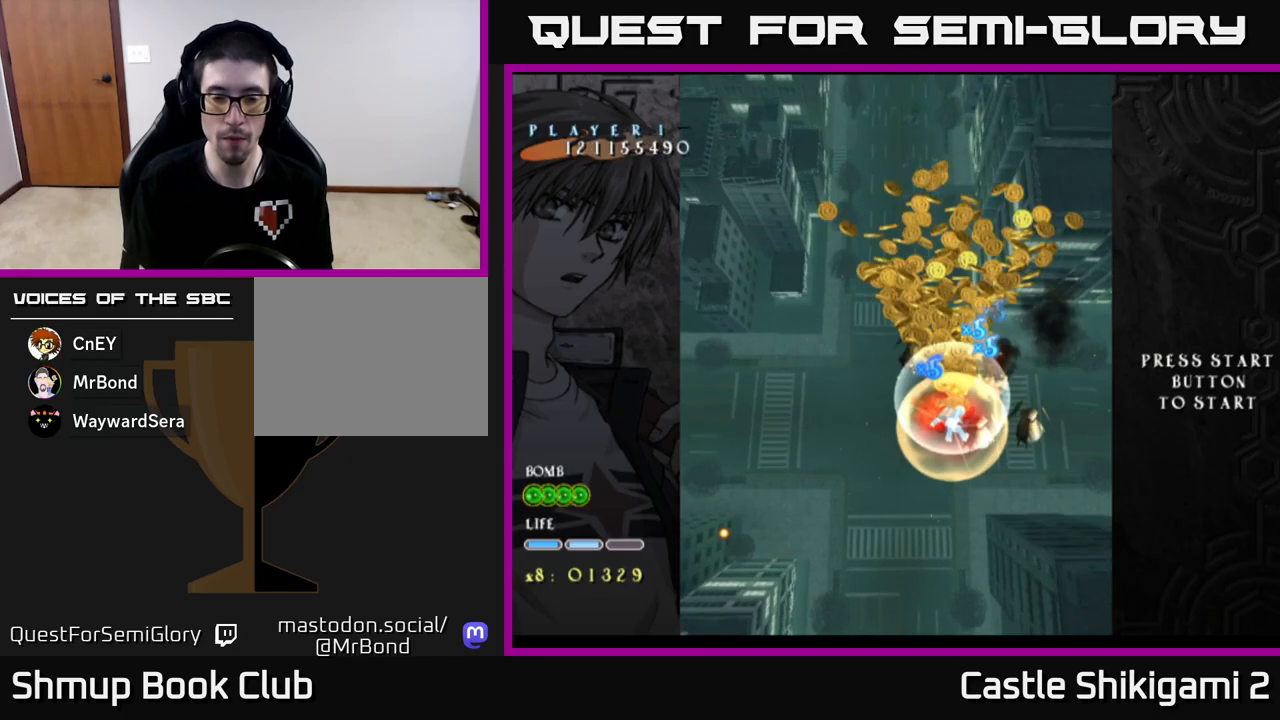
{"buttons": ["B", "DPAD_LEFT"], "left_stick": "center", "events": [[133, "DPAD_DOWN", "up"], [250, "DPAD_LEFT", "up"], [400, "B", "down"], [400, "DPAD_UP", "down"], [433, "X", "up"], [467, "DPAD_LEFT", "down"], [500, "DPAD_UP", "up"]]}
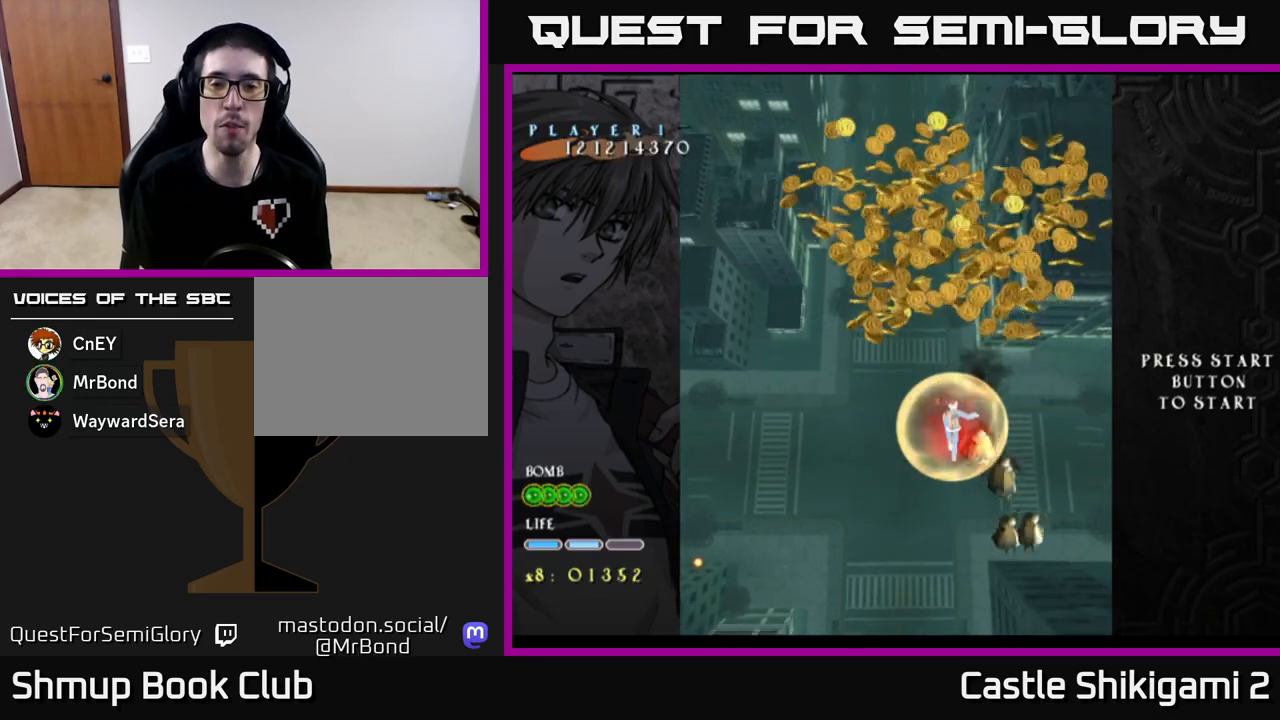
{"buttons": ["B", "DPAD_UP", "DPAD_LEFT"], "left_stick": "center", "events": [[67, "DPAD_DOWN", "down"], [67, "DPAD_LEFT", "up"], [317, "DPAD_DOWN", "up"], [350, "DPAD_LEFT", "down"], [417, "DPAD_UP", "down"]]}
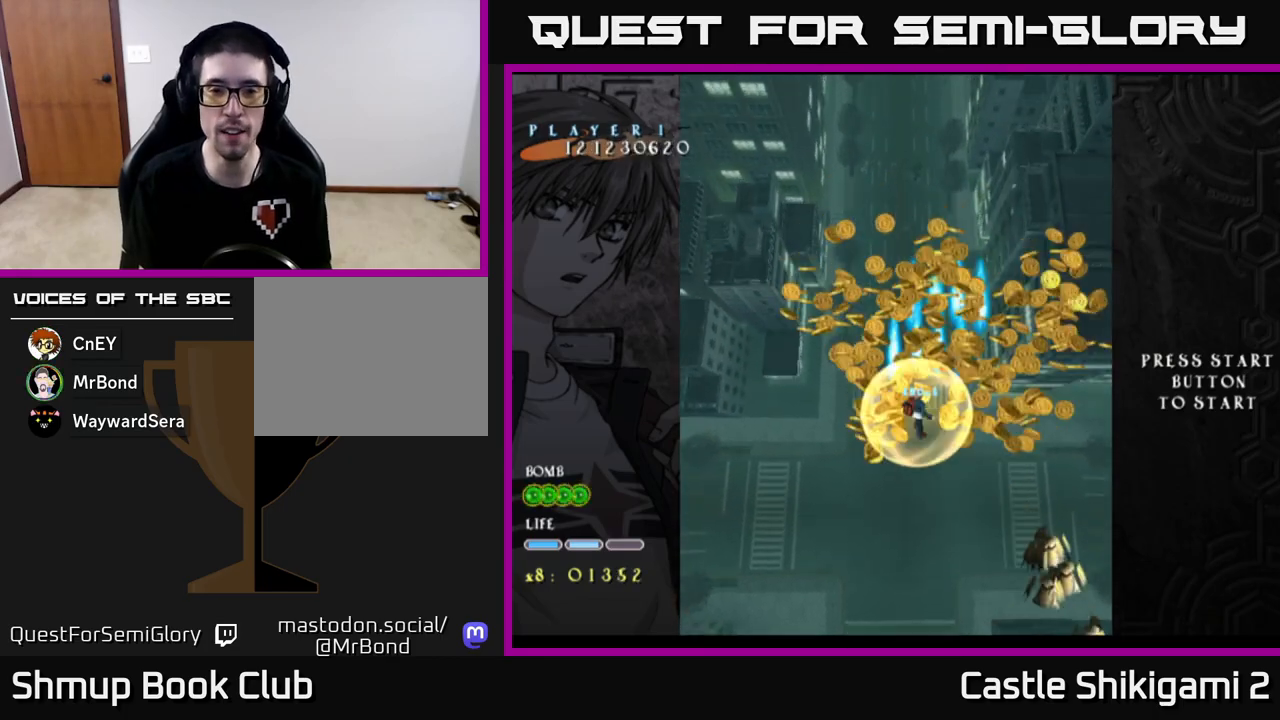
{"buttons": ["B", "DPAD_DOWN", "DPAD_RIGHT"], "left_stick": "center", "events": [[100, "DPAD_UP", "up"], [200, "DPAD_LEFT", "up"], [233, "DPAD_RIGHT", "down"], [450, "DPAD_DOWN", "down"]]}
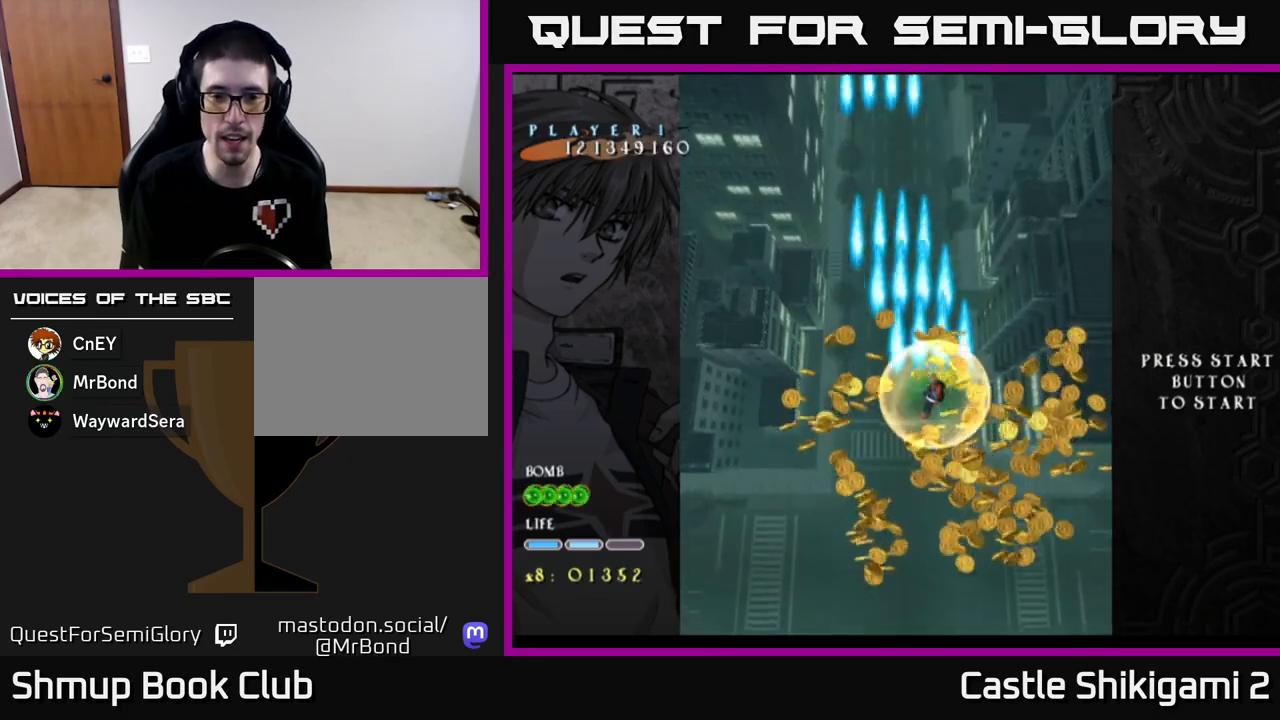
{"buttons": ["B", "DPAD_DOWN", "DPAD_RIGHT"], "left_stick": "center", "events": []}
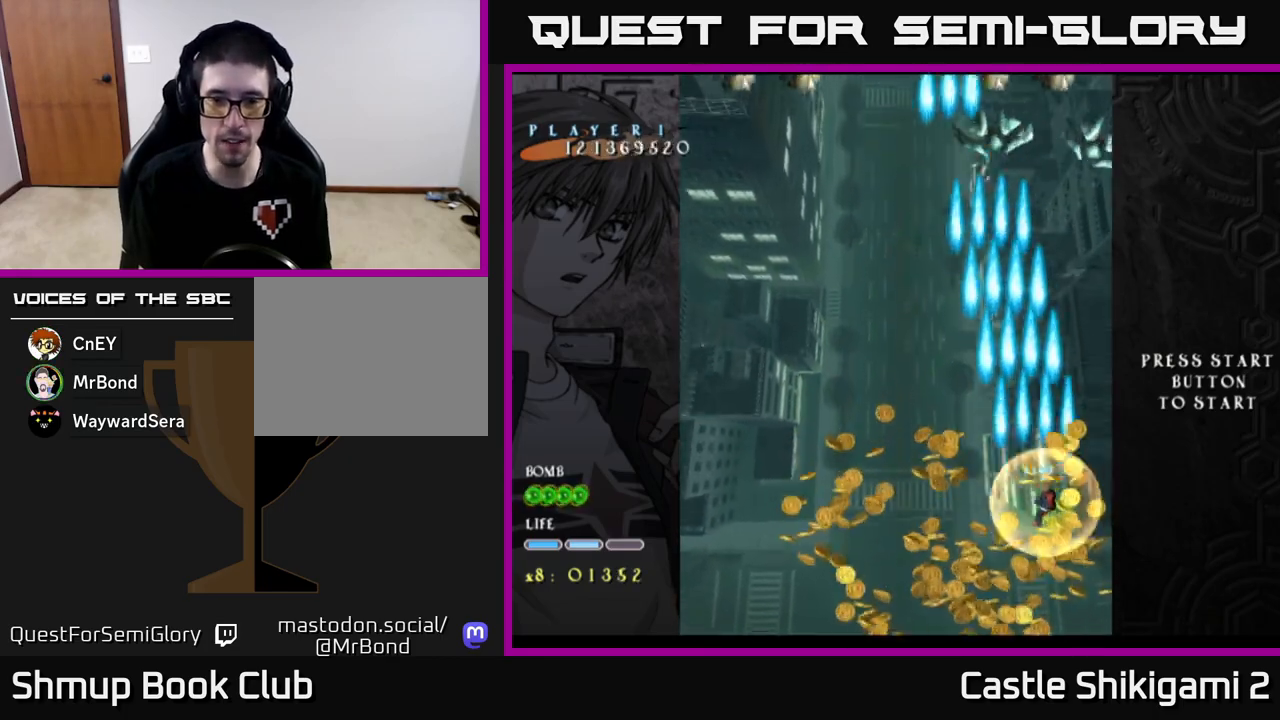
{"buttons": ["B", "DPAD_DOWN", "DPAD_LEFT"], "left_stick": "center", "events": [[67, "DPAD_DOWN", "up"], [100, "DPAD_RIGHT", "up"], [150, "DPAD_LEFT", "down"], [150, "DPAD_UP", "down"], [233, "DPAD_UP", "up"], [317, "DPAD_DOWN", "down"]]}